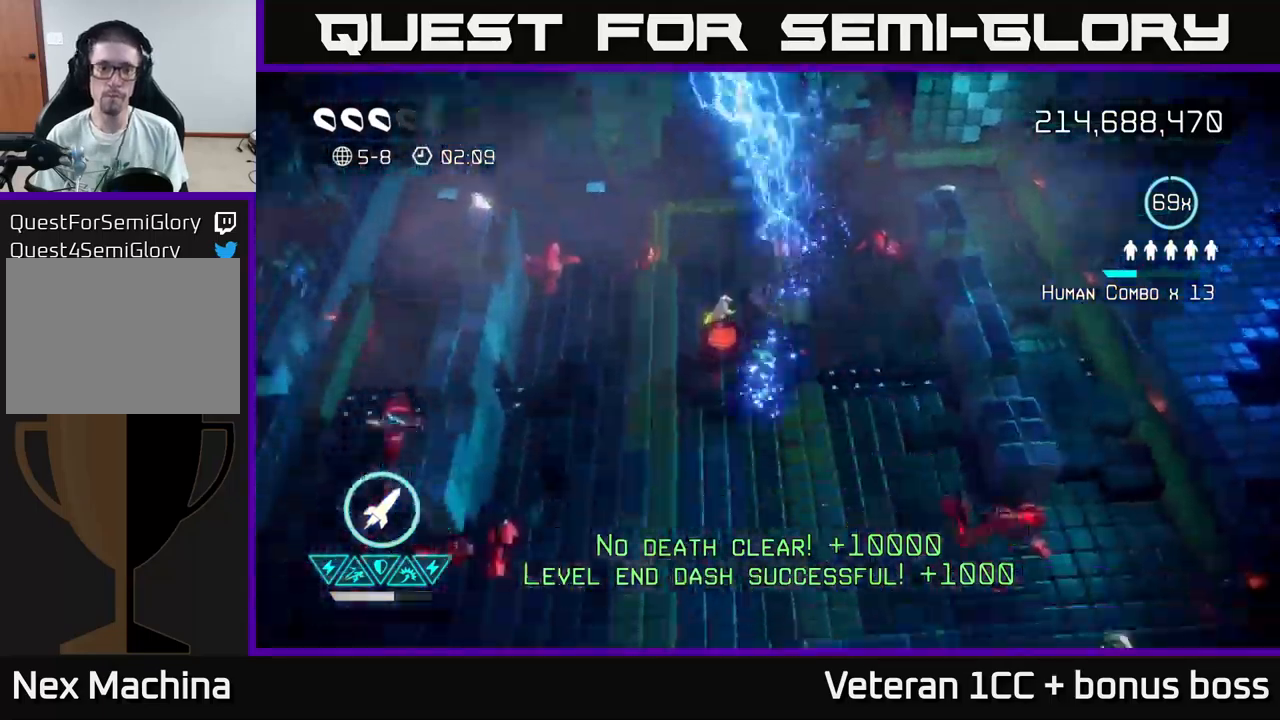
Gameplay with a controller (Xbox layout); each line is a JSON object with the inputs held at the frame after it. "events" lists button and stick changes between this image and that frame as [ms after this image, input, new state], when the widget could be followed in between.
{"buttons": [], "left_stick": "up", "right_stick": "up", "events": [[133, "right_stick", "up"], [150, "left_stick", "up"], [233, "left_stick", "up-right"], [400, "left_stick", "left"], [500, "left_stick", "up"]]}
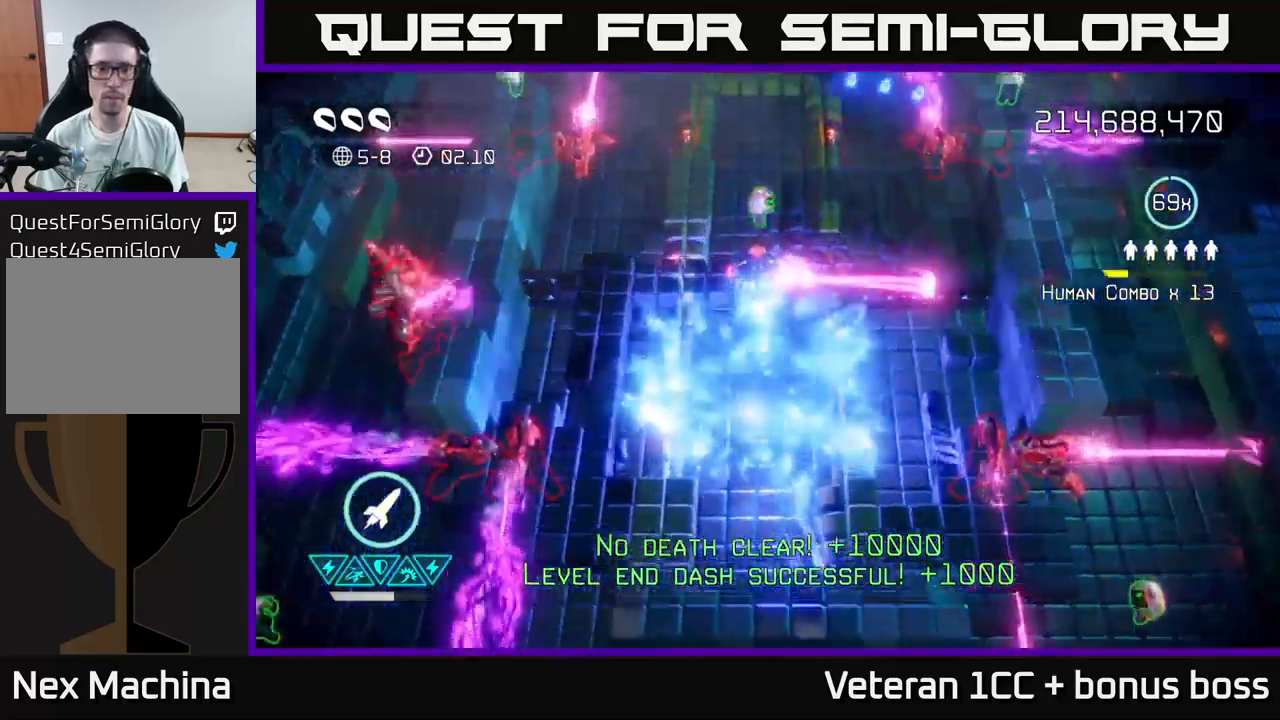
{"buttons": [], "left_stick": "up", "right_stick": "up", "events": [[100, "left_stick", "right"], [150, "left_stick", "down"], [400, "left_stick", "up"]]}
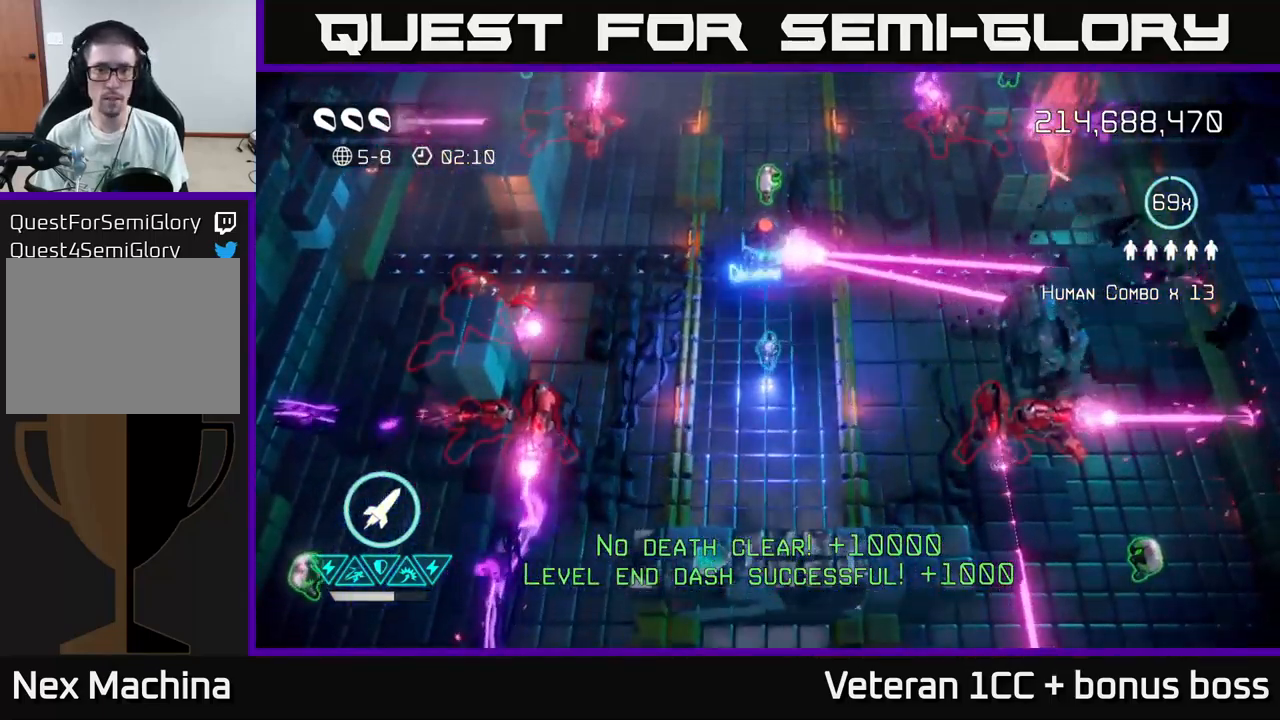
{"buttons": [], "left_stick": "down-right", "right_stick": "right", "events": [[233, "left_stick", "down"], [333, "right_stick", "right"], [417, "left_stick", "down-right"]]}
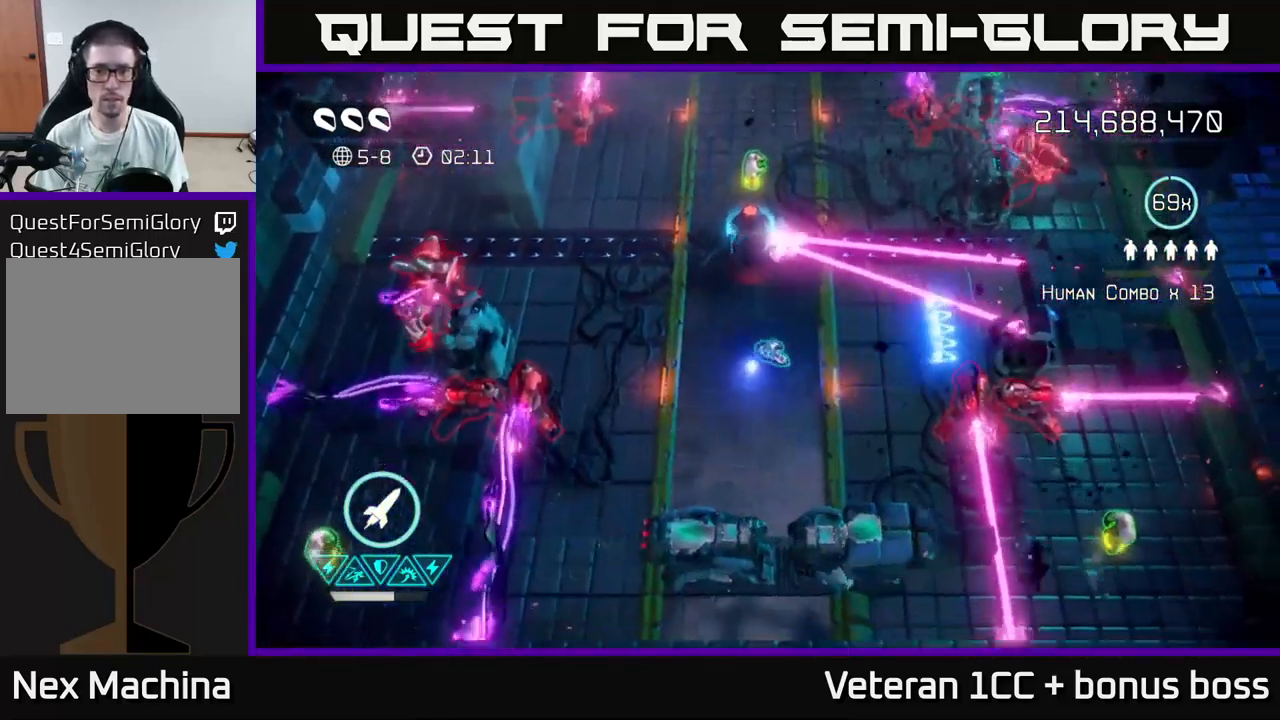
{"buttons": ["L2"], "left_stick": "right", "right_stick": "right", "events": [[100, "R2", "down"], [217, "R2", "up"], [267, "left_stick", "right"], [483, "L2", "down"]]}
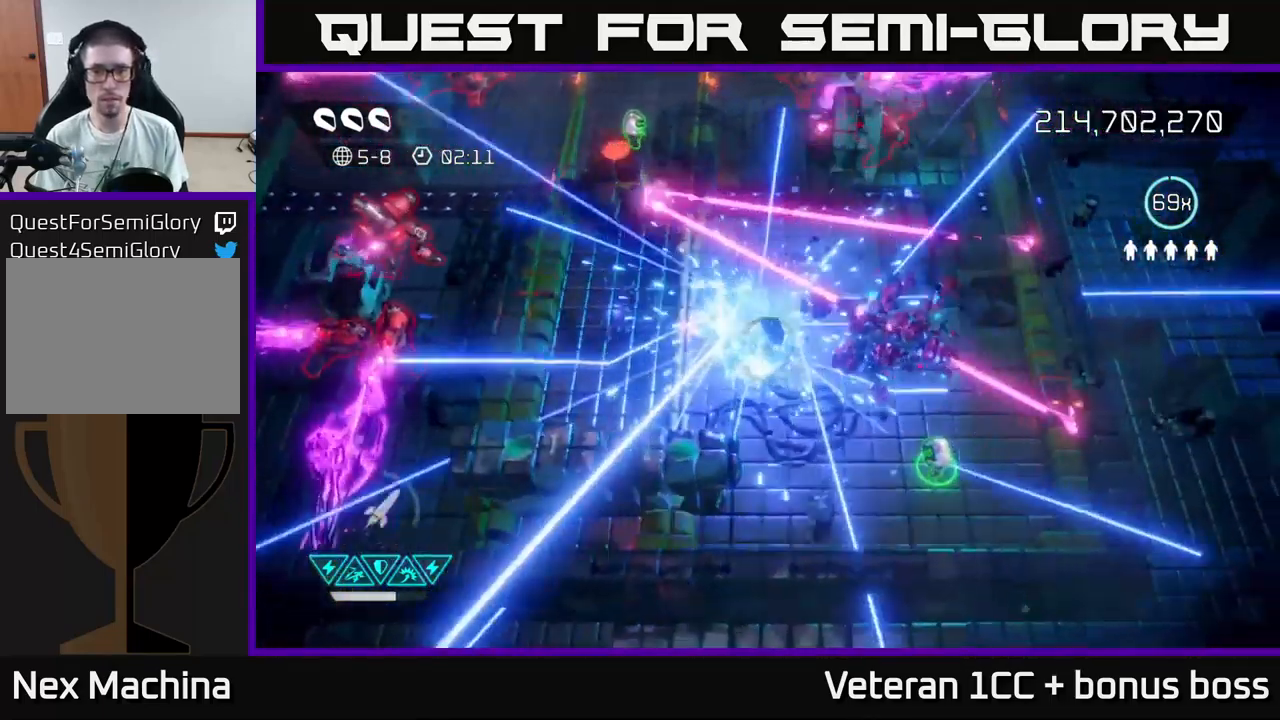
{"buttons": [], "left_stick": "down-left", "right_stick": "up-left", "events": [[17, "left_stick", "down-right"], [33, "right_stick", "down-right"], [117, "L2", "up"], [150, "L2", "down"], [333, "L2", "up"], [333, "right_stick", "down-left"], [350, "left_stick", "down-left"], [433, "right_stick", "up-left"]]}
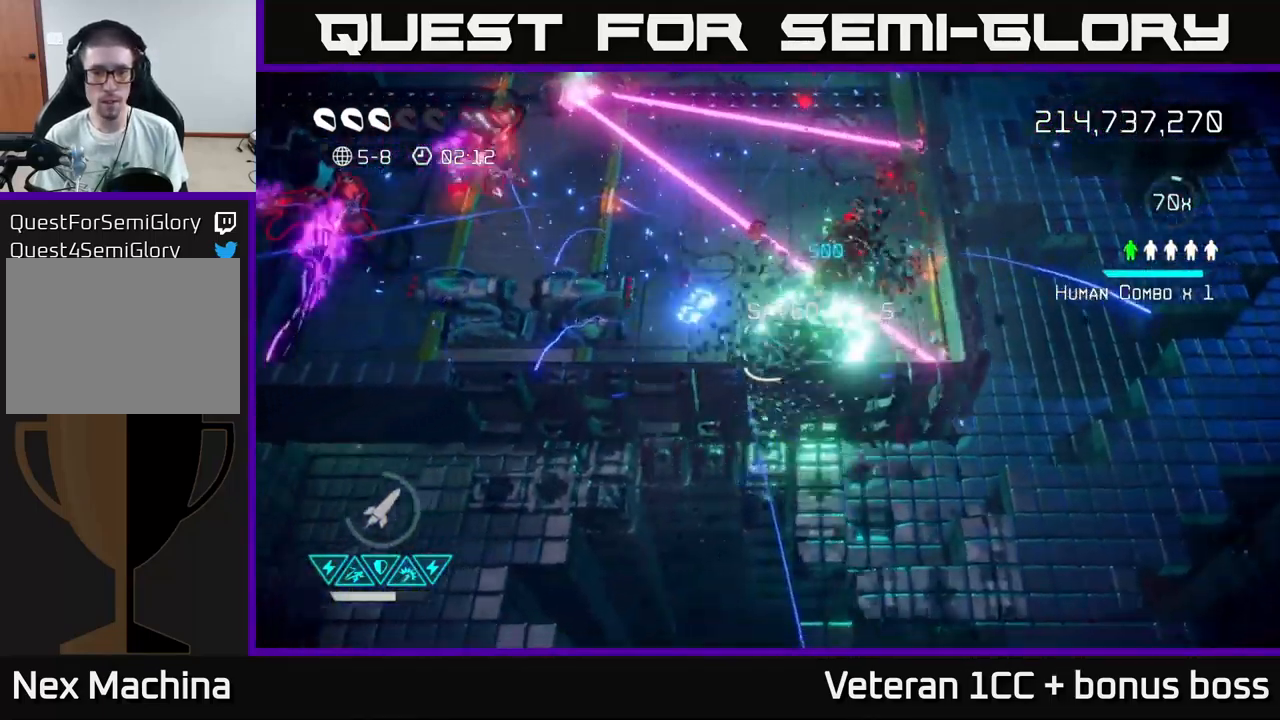
{"buttons": [], "left_stick": "up-left", "right_stick": "up-left", "events": [[50, "left_stick", "left"], [250, "left_stick", "up-left"]]}
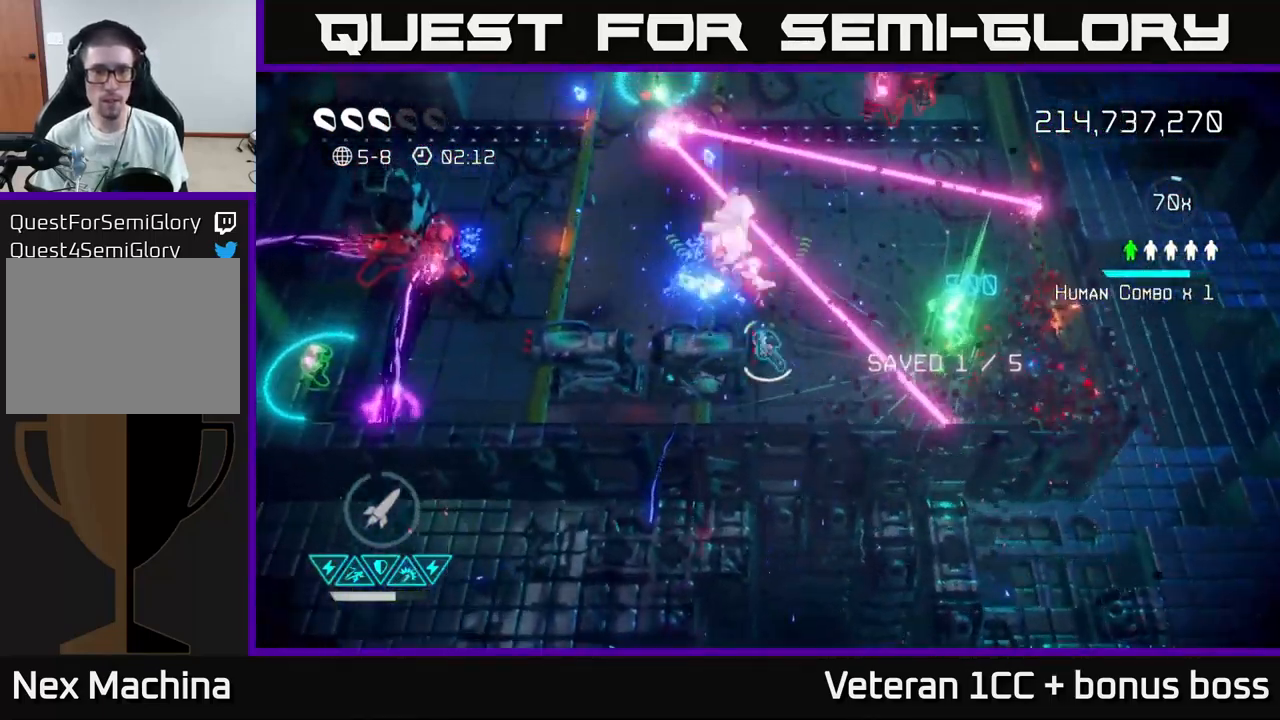
{"buttons": [], "left_stick": "up", "right_stick": "right", "events": [[67, "L2", "down"], [67, "left_stick", "left"], [133, "right_stick", "up"], [217, "L2", "up"], [233, "right_stick", "up-right"], [333, "left_stick", "up-left"], [350, "right_stick", "right"], [467, "left_stick", "up"]]}
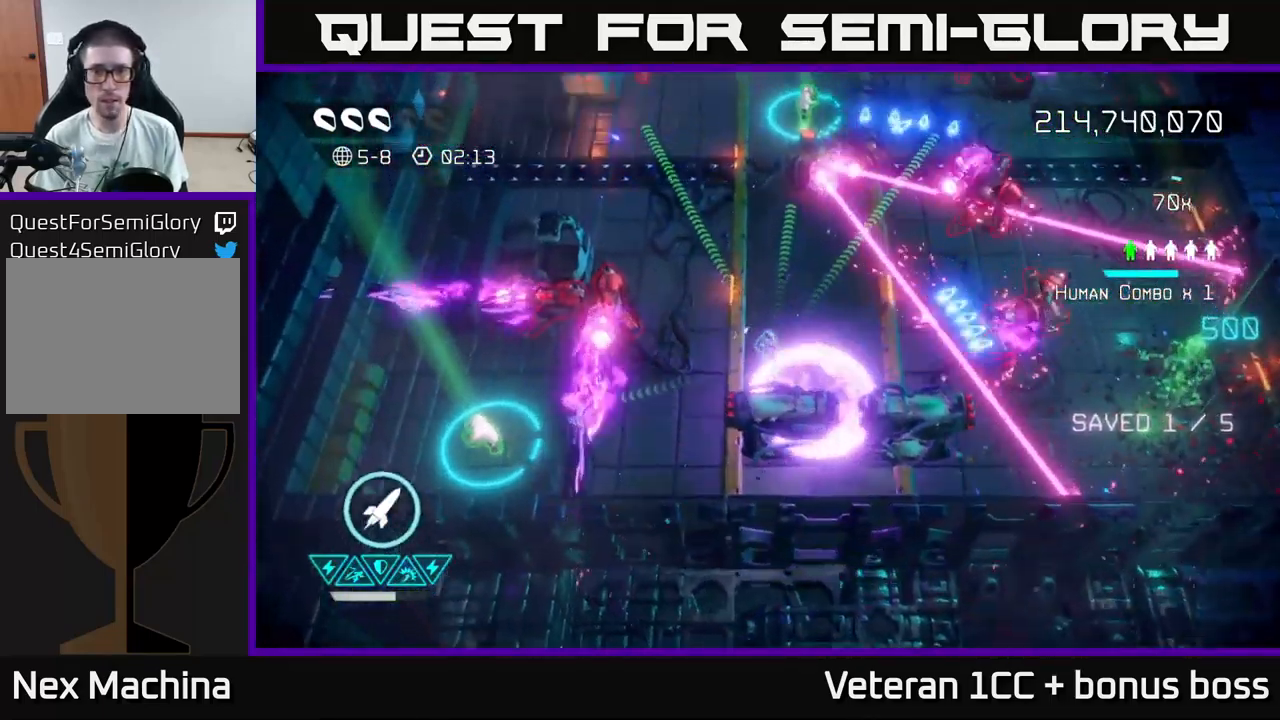
{"buttons": ["R2"], "left_stick": "up", "right_stick": "down-right", "events": [[150, "right_stick", "up-right"], [417, "R2", "down"], [433, "right_stick", "down-right"]]}
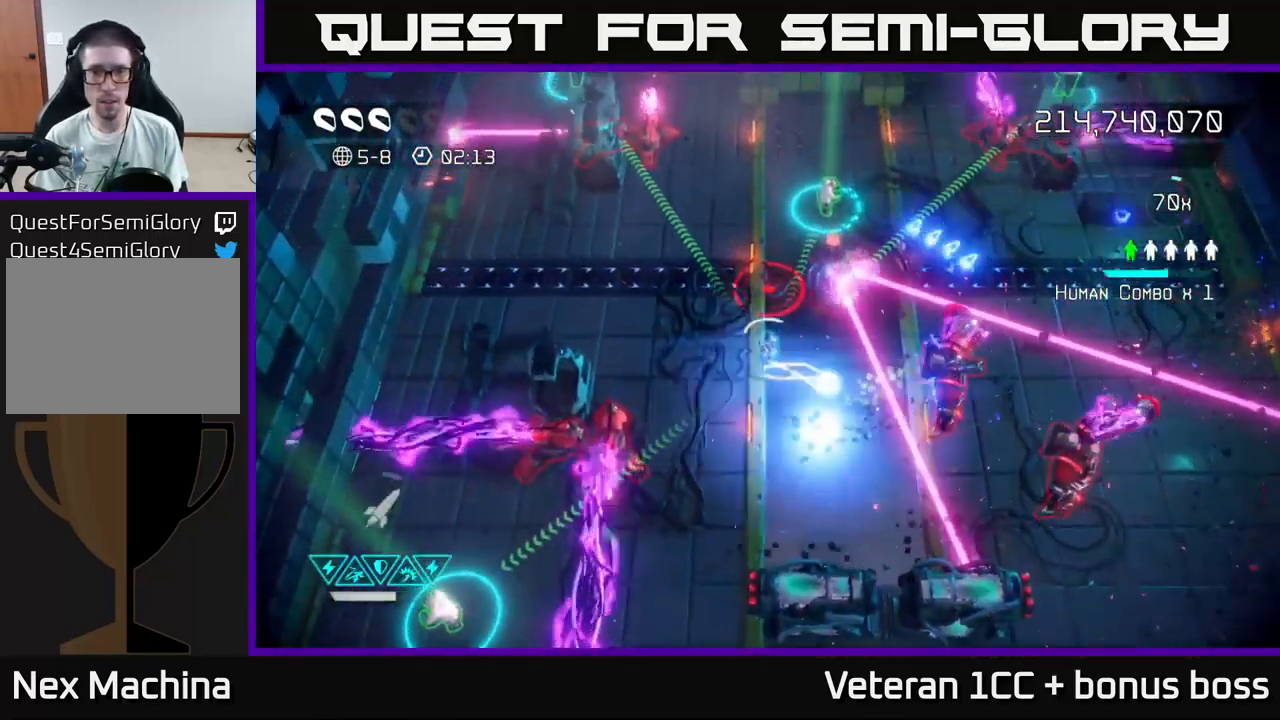
{"buttons": [], "left_stick": "up-right", "right_stick": "right", "events": [[17, "R2", "up"], [200, "left_stick", "up-left"], [333, "left_stick", "up"], [417, "right_stick", "right"], [434, "left_stick", "up-right"]]}
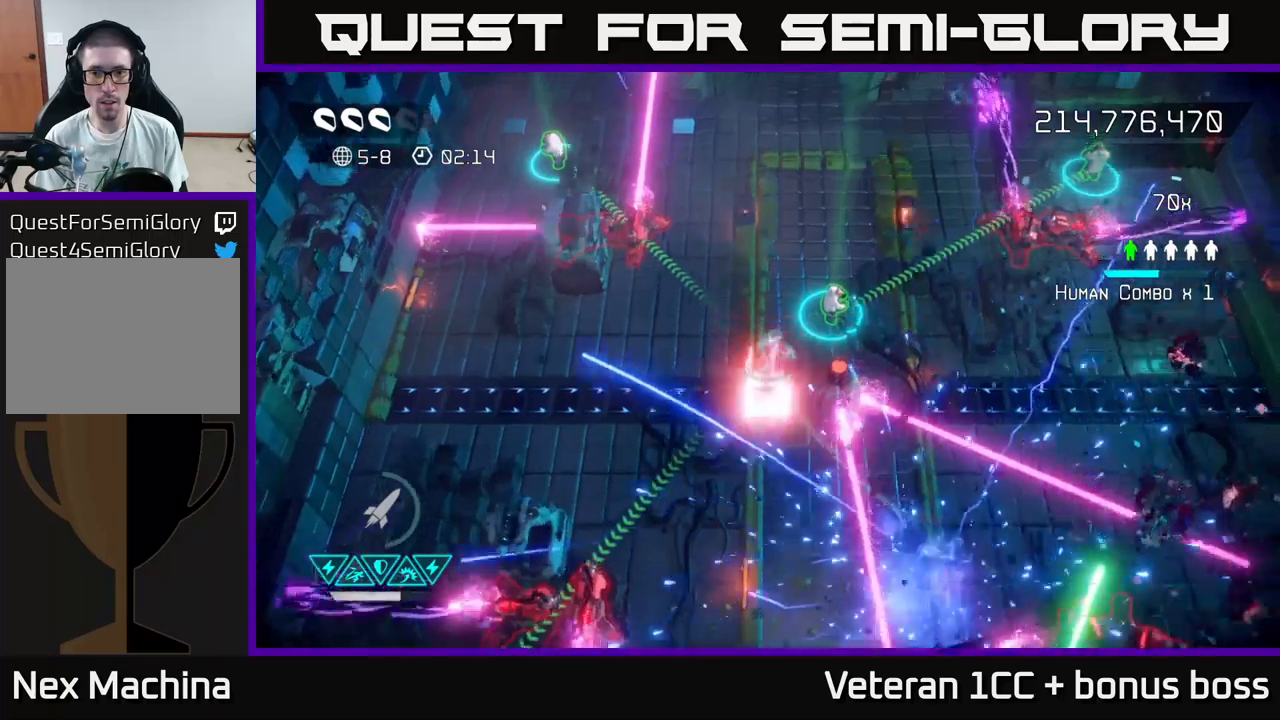
{"buttons": [], "left_stick": "up-right", "right_stick": "right", "events": [[184, "left_stick", "up"], [284, "right_stick", "down"], [384, "left_stick", "up-right"], [384, "right_stick", "up-right"], [500, "right_stick", "right"]]}
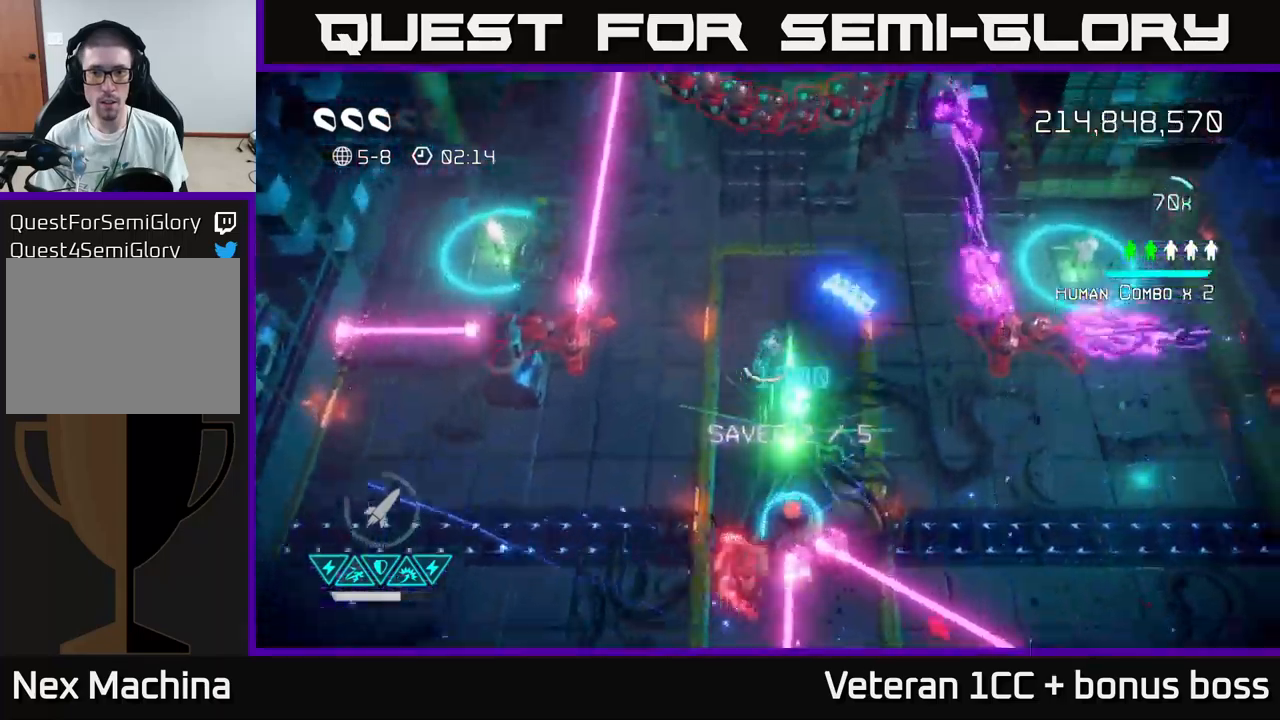
{"buttons": [], "left_stick": "down-right", "right_stick": "down-right", "events": [[150, "right_stick", "down-right"], [317, "left_stick", "right"], [467, "left_stick", "down-right"]]}
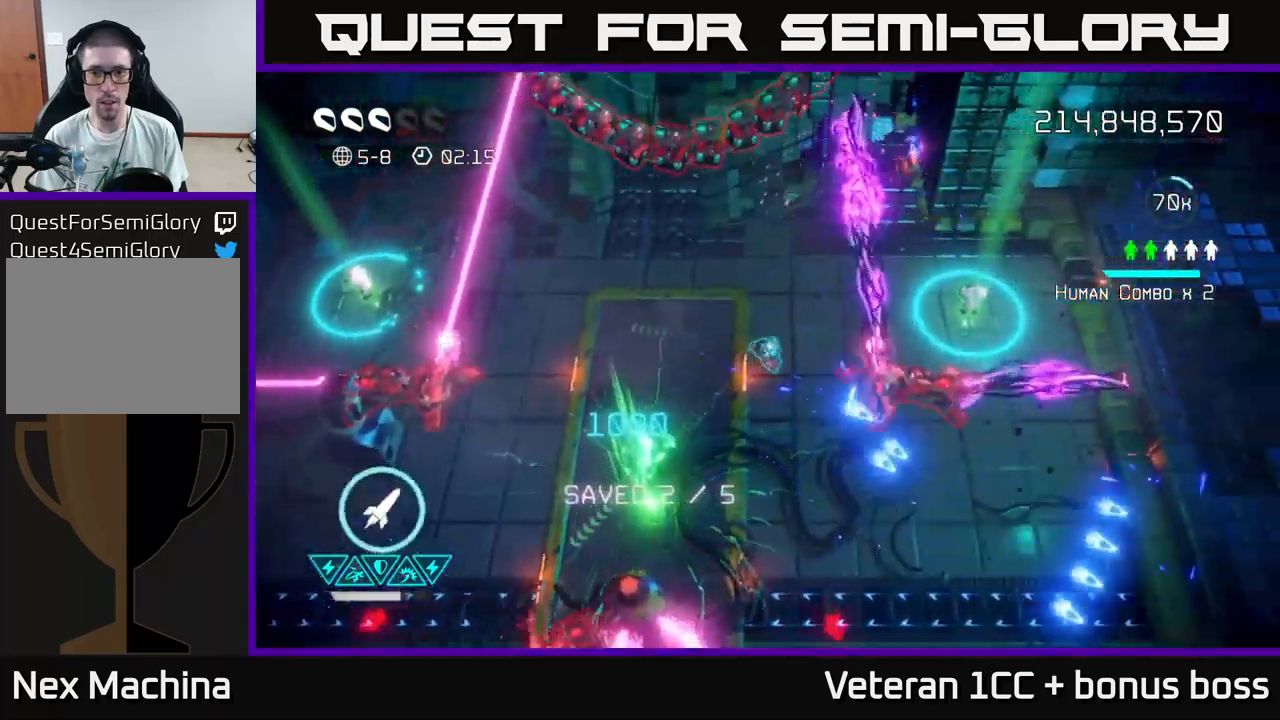
{"buttons": [], "left_stick": "up-left", "right_stick": "up-right", "events": [[67, "right_stick", "right"], [117, "left_stick", "center"], [334, "left_stick", "right"], [450, "left_stick", "up-left"], [500, "right_stick", "up-right"]]}
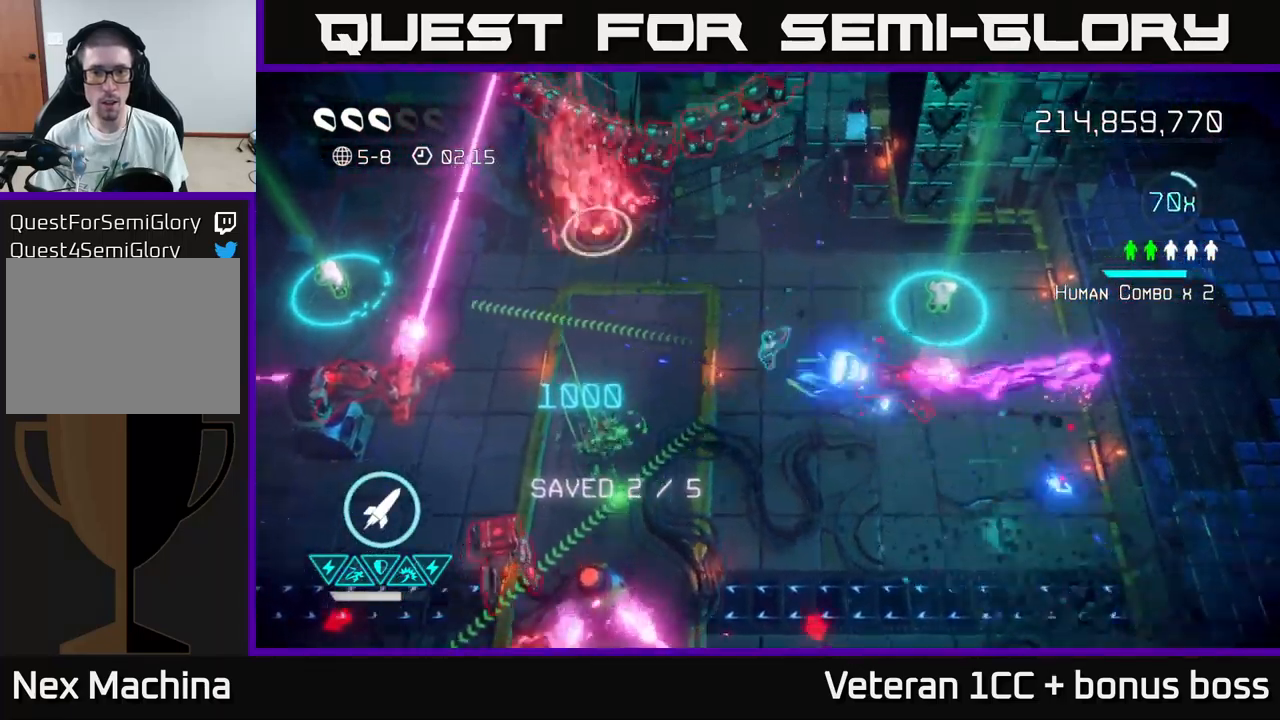
{"buttons": [], "left_stick": "up", "right_stick": "up", "events": [[17, "right_stick", "up"], [67, "left_stick", "up"]]}
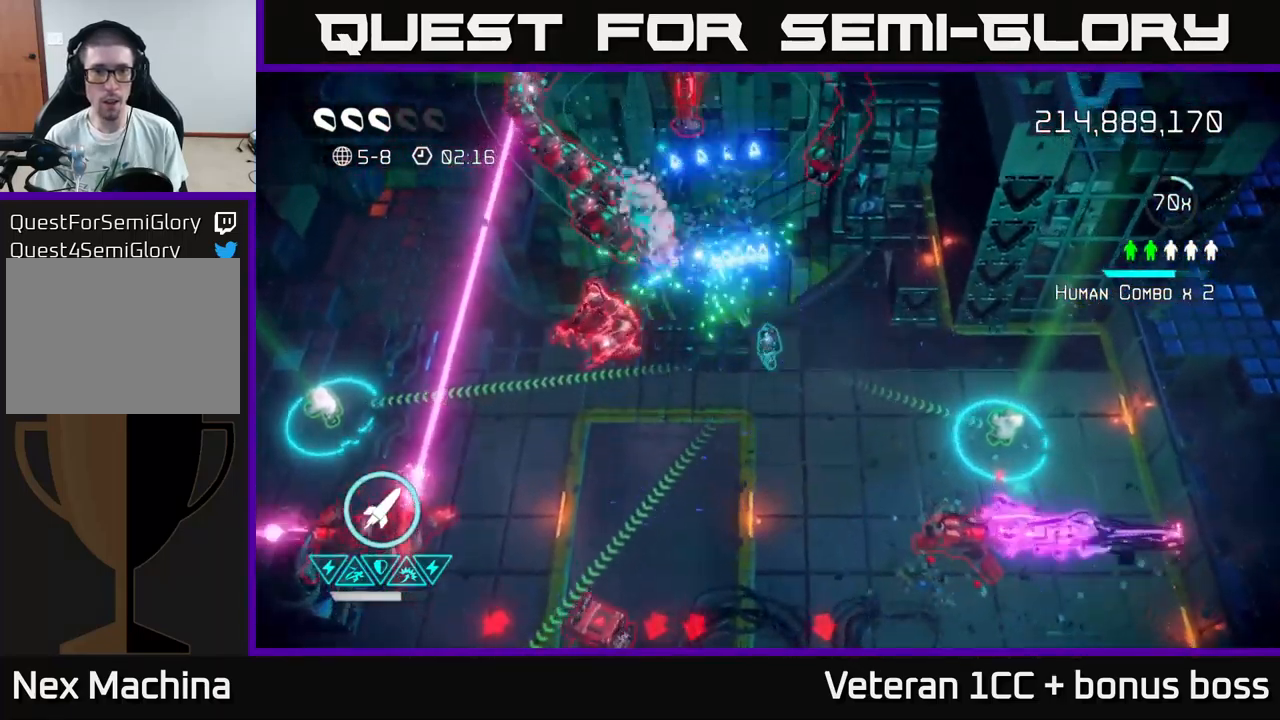
{"buttons": [], "left_stick": "center", "right_stick": "up-left", "events": [[34, "left_stick", "center"], [117, "right_stick", "up-left"]]}
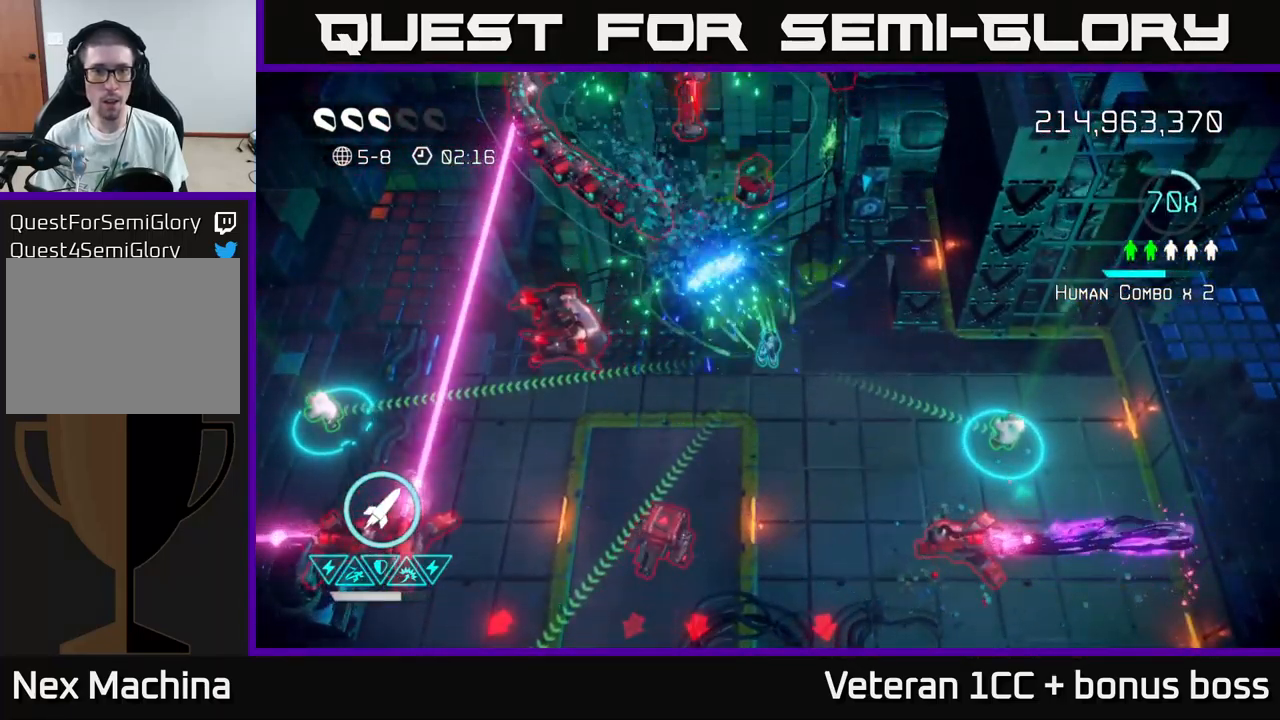
{"buttons": [], "left_stick": "center", "right_stick": "up", "events": [[317, "right_stick", "up"]]}
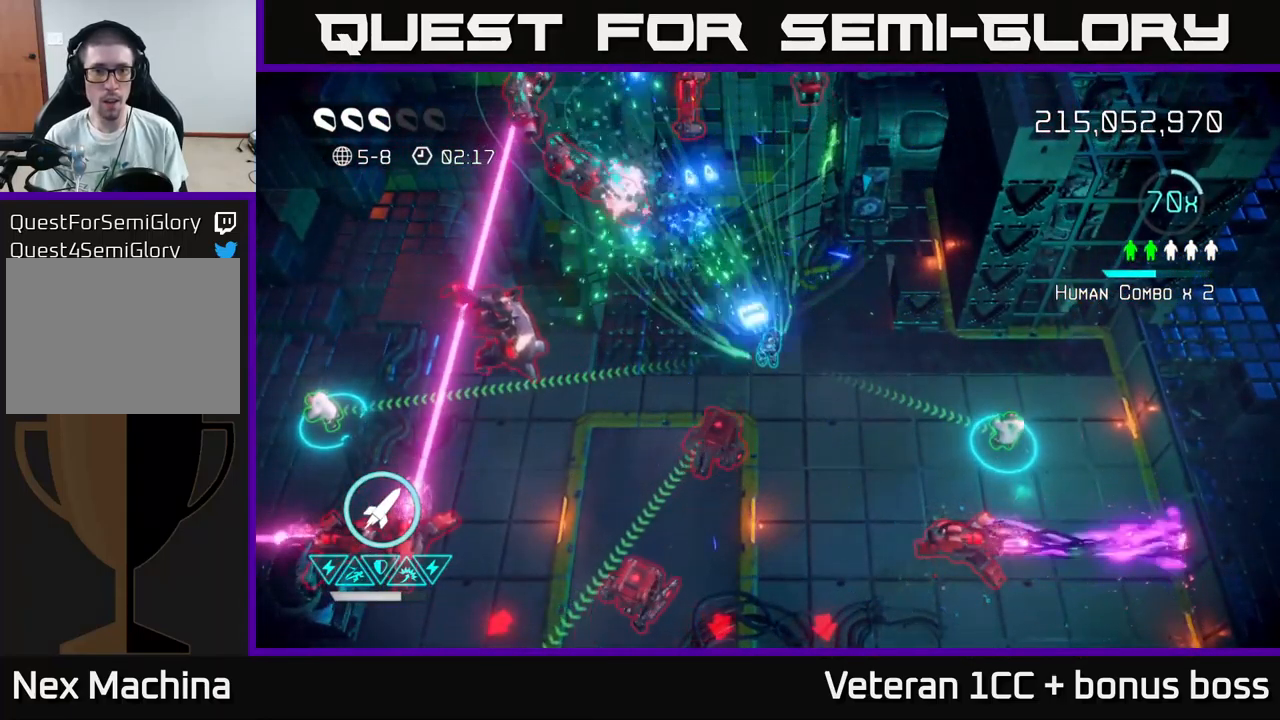
{"buttons": [], "left_stick": "center", "right_stick": "up", "events": [[67, "left_stick", "left"], [500, "left_stick", "center"]]}
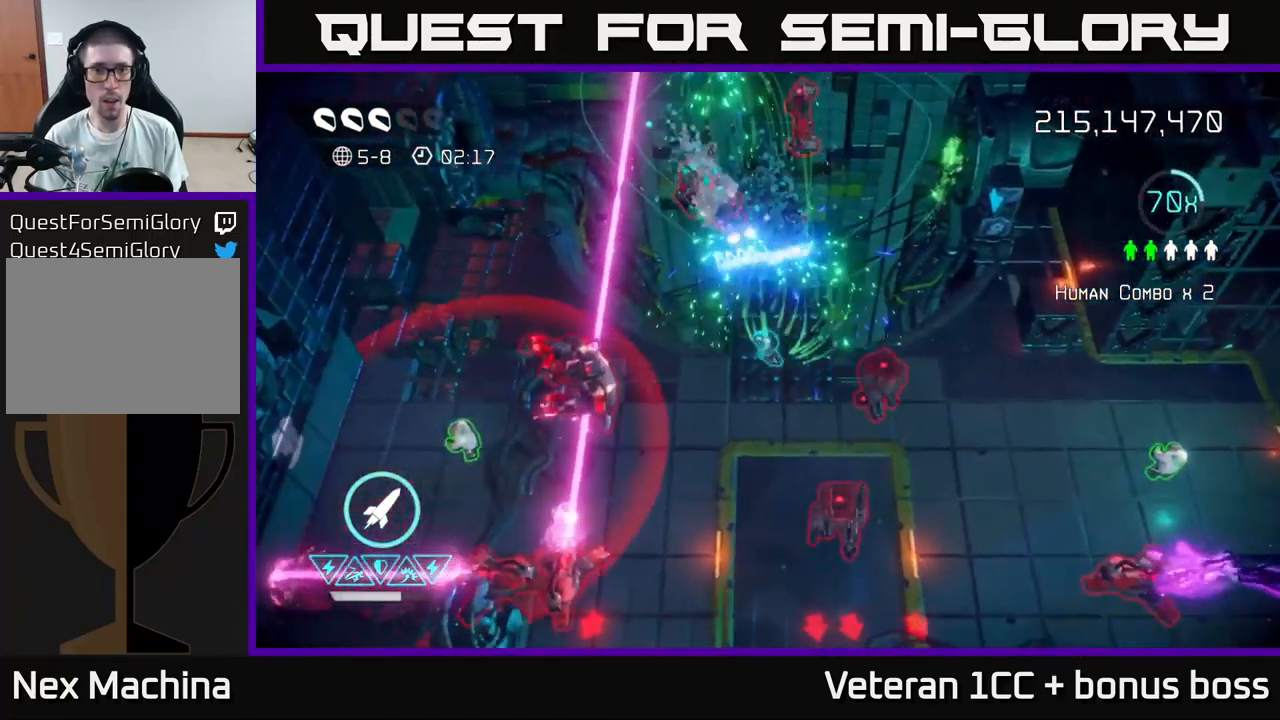
{"buttons": [], "left_stick": "down-left", "right_stick": "up", "events": [[167, "left_stick", "left"], [317, "left_stick", "center"], [367, "left_stick", "left"], [484, "left_stick", "down-left"]]}
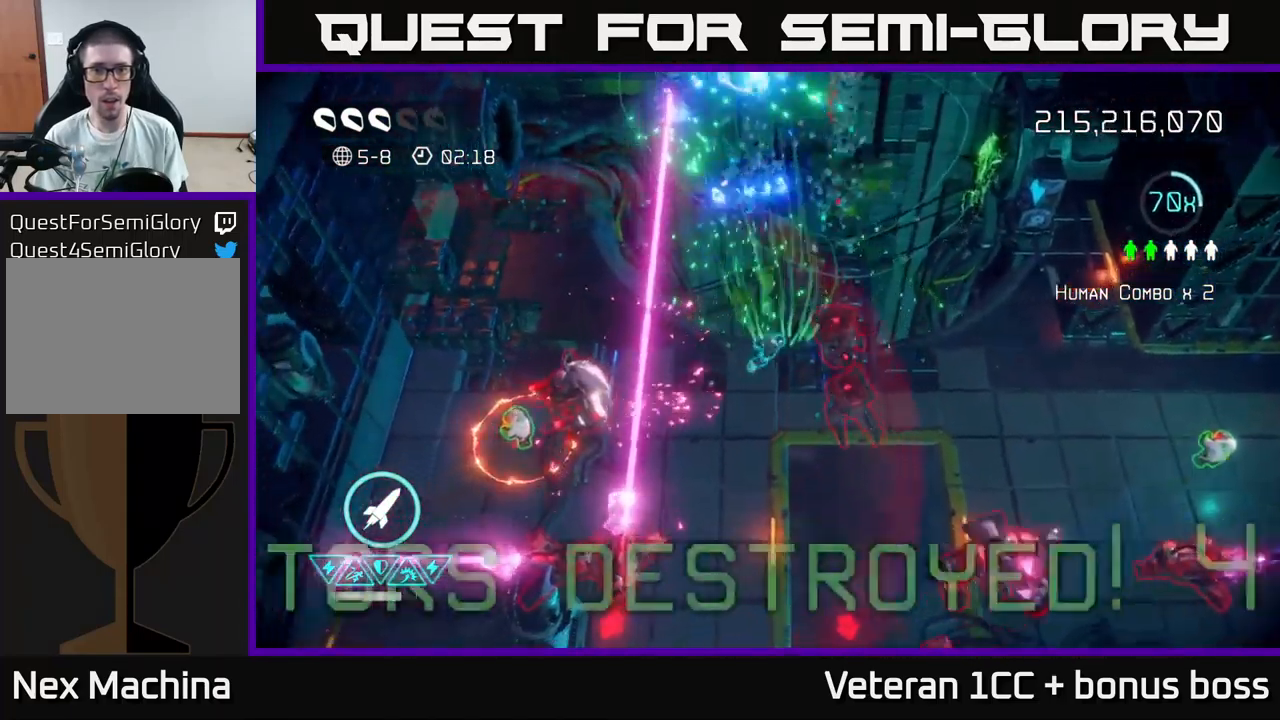
{"buttons": [], "left_stick": "down", "right_stick": "up-left", "events": [[117, "right_stick", "up-right"], [417, "left_stick", "down"], [450, "right_stick", "up-left"]]}
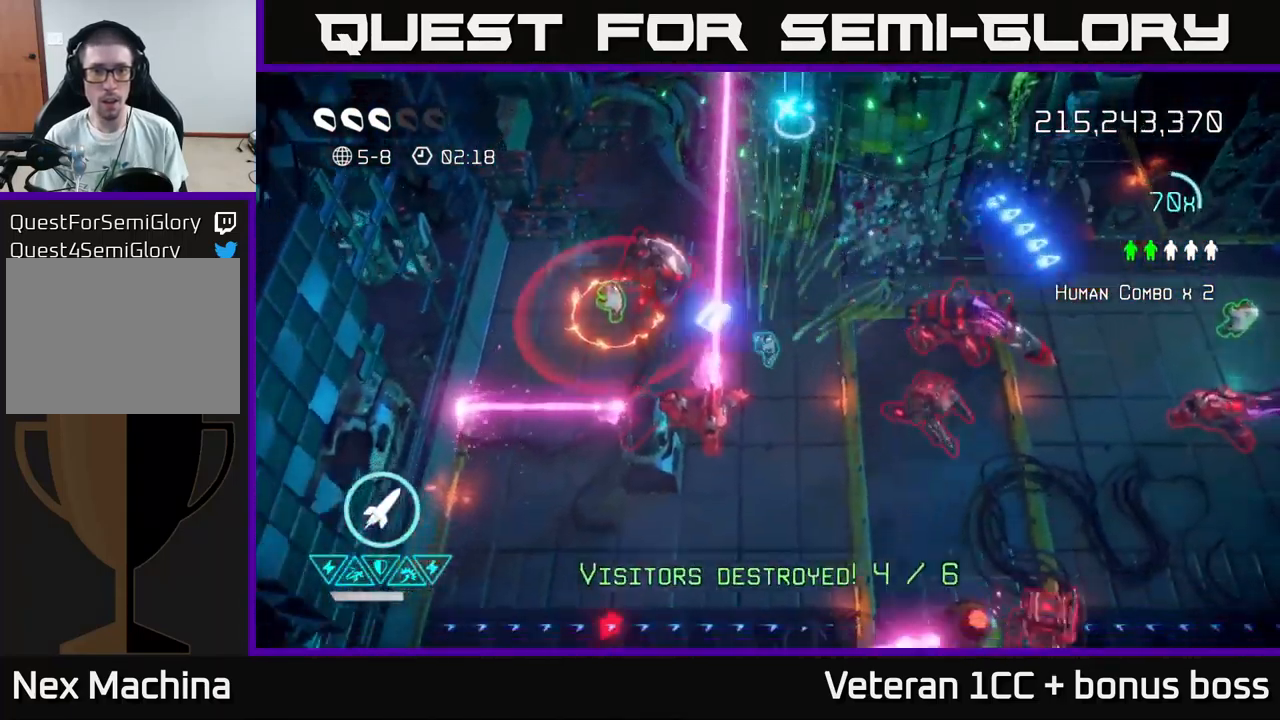
{"buttons": [], "left_stick": "down-left", "right_stick": "down-right", "events": [[50, "R2", "down"], [50, "left_stick", "left"], [100, "left_stick", "up-left"], [150, "L2", "down"], [150, "R2", "up"], [267, "left_stick", "left"], [284, "L2", "up"], [300, "right_stick", "center"], [350, "right_stick", "right"], [400, "left_stick", "down-left"], [500, "right_stick", "down-right"]]}
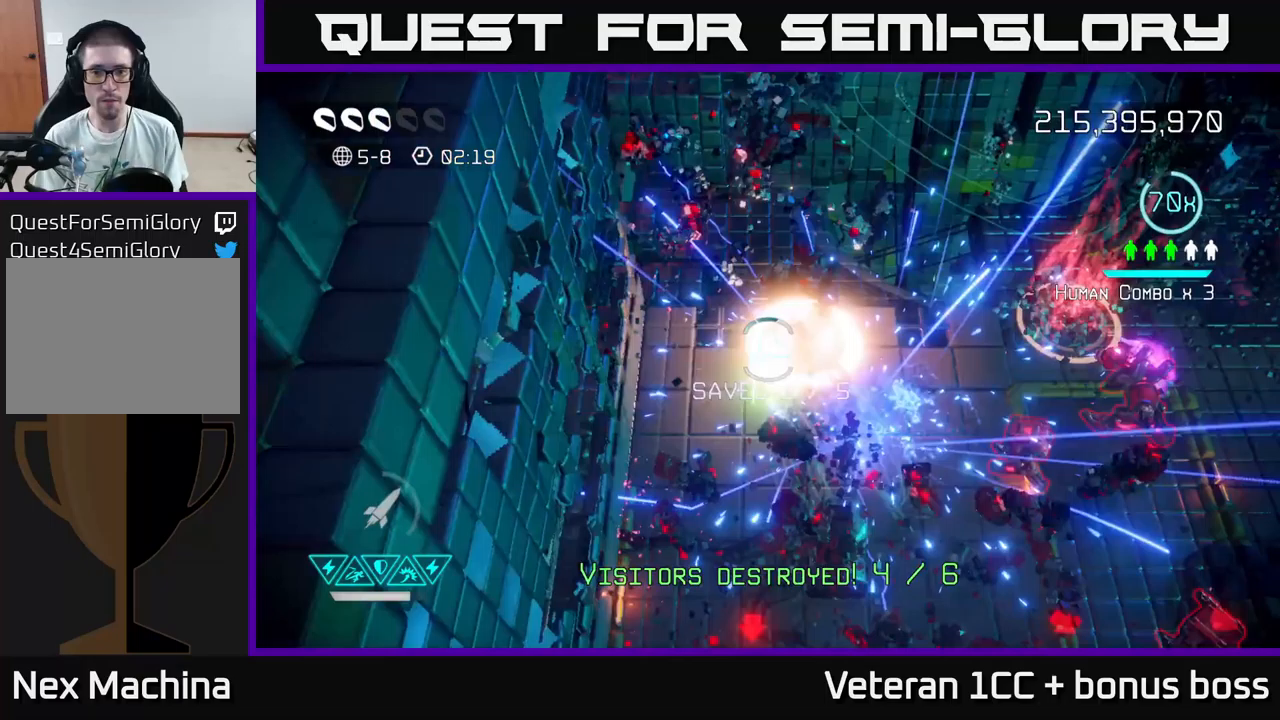
{"buttons": [], "left_stick": "up-right", "right_stick": "right", "events": [[116, "right_stick", "right"], [150, "left_stick", "down"], [400, "left_stick", "up-right"]]}
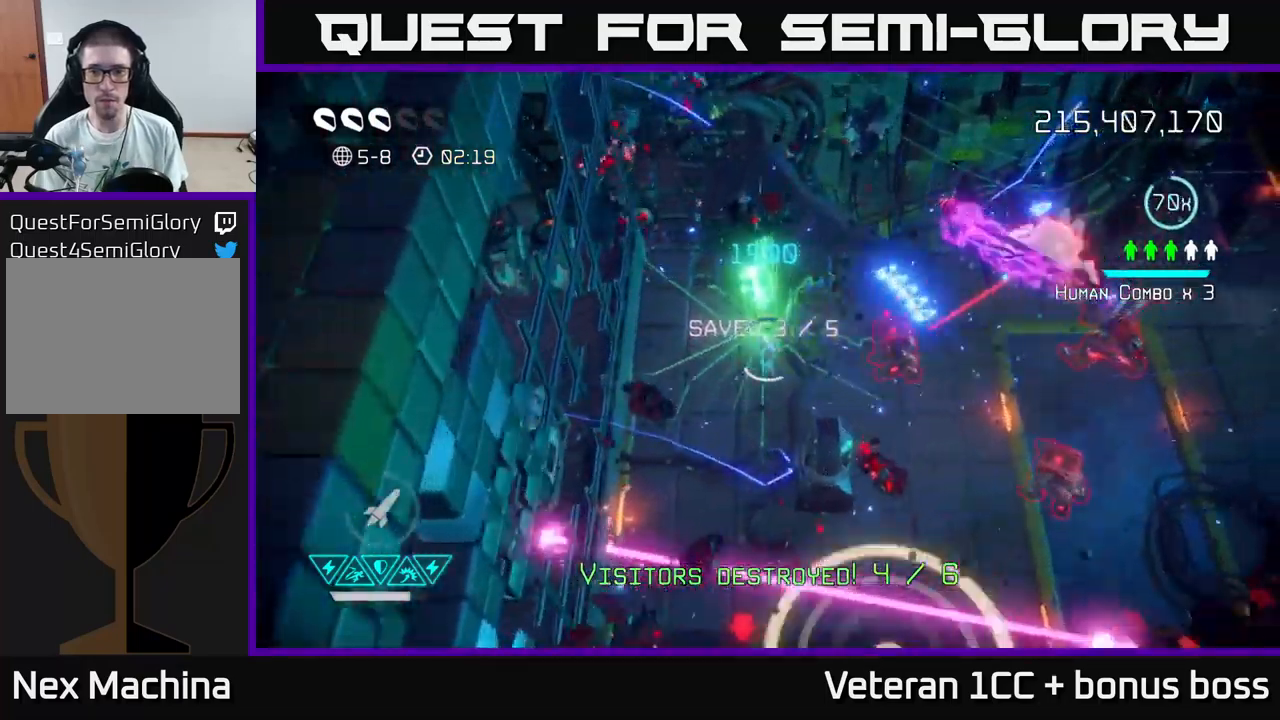
{"buttons": [], "left_stick": "up-right", "right_stick": "down-right", "events": [[50, "left_stick", "left"], [150, "left_stick", "up-left"], [316, "left_stick", "up"], [333, "right_stick", "down-right"], [433, "left_stick", "up-right"]]}
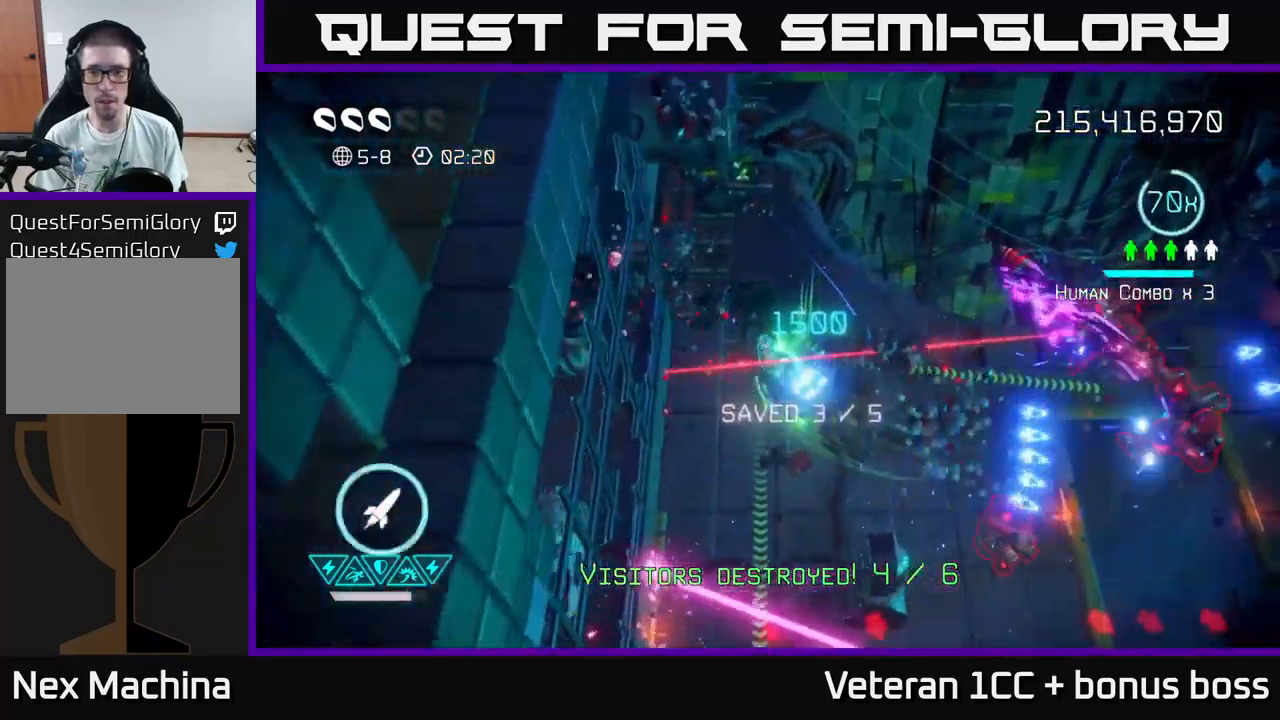
{"buttons": [], "left_stick": "right", "right_stick": "right", "events": [[16, "left_stick", "right"], [50, "right_stick", "right"], [66, "left_stick", "down-right"], [250, "left_stick", "right"]]}
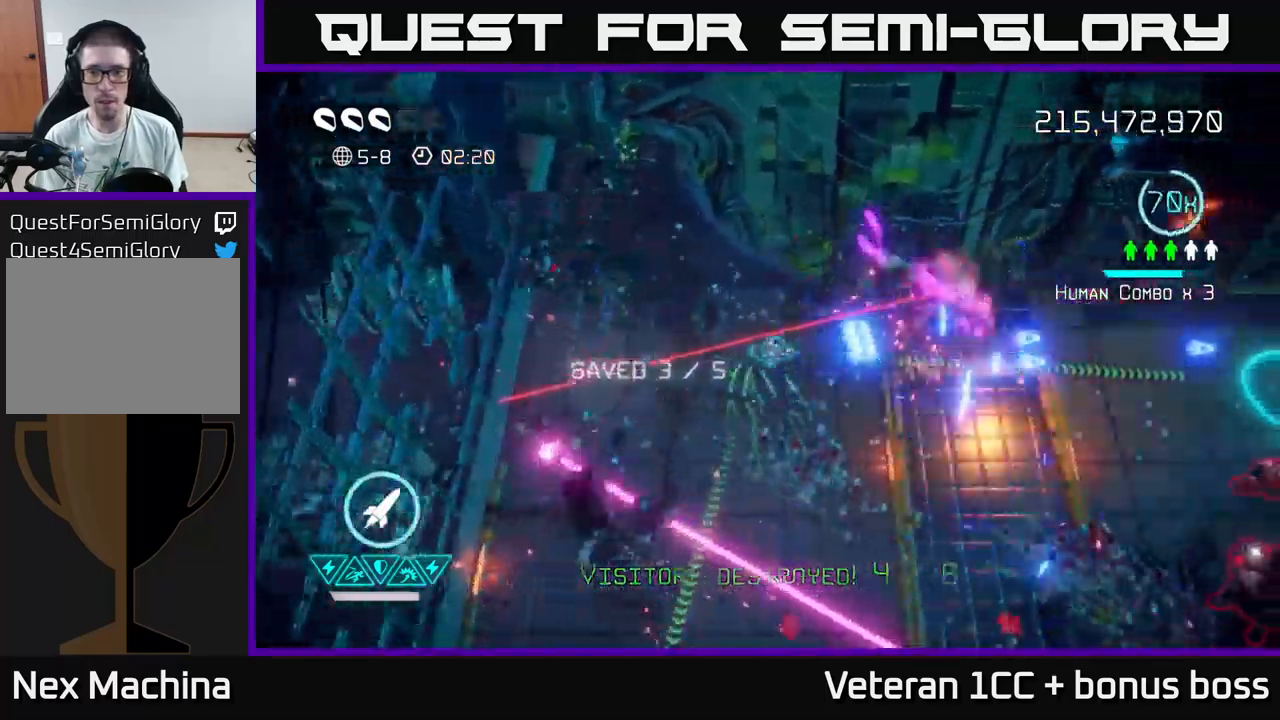
{"buttons": [], "left_stick": "up-right", "right_stick": "up-right", "events": [[133, "left_stick", "down-right"], [216, "right_stick", "up-right"], [483, "left_stick", "up-right"]]}
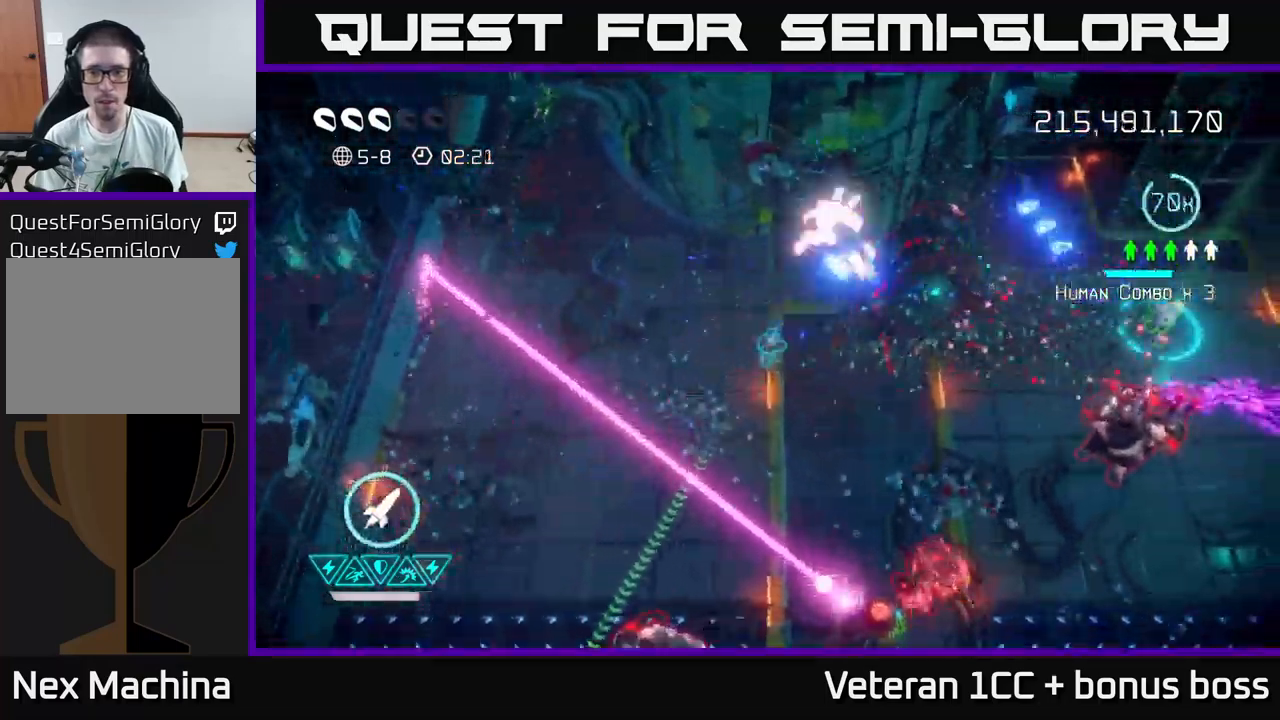
{"buttons": [], "left_stick": "right", "right_stick": "down-right", "events": [[16, "left_stick", "up"], [250, "left_stick", "center"], [416, "left_stick", "right"], [500, "right_stick", "down-right"]]}
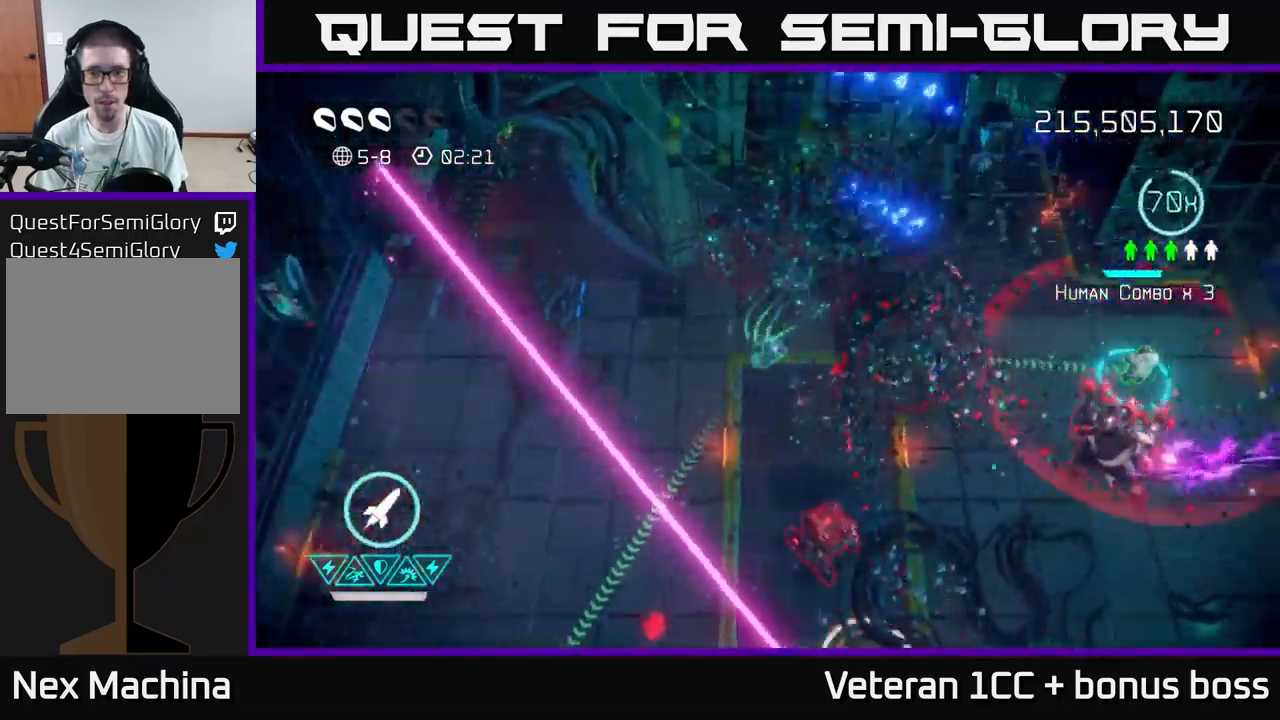
{"buttons": [], "left_stick": "right", "right_stick": "right", "events": [[133, "right_stick", "right"], [366, "R2", "down"], [466, "R2", "up"]]}
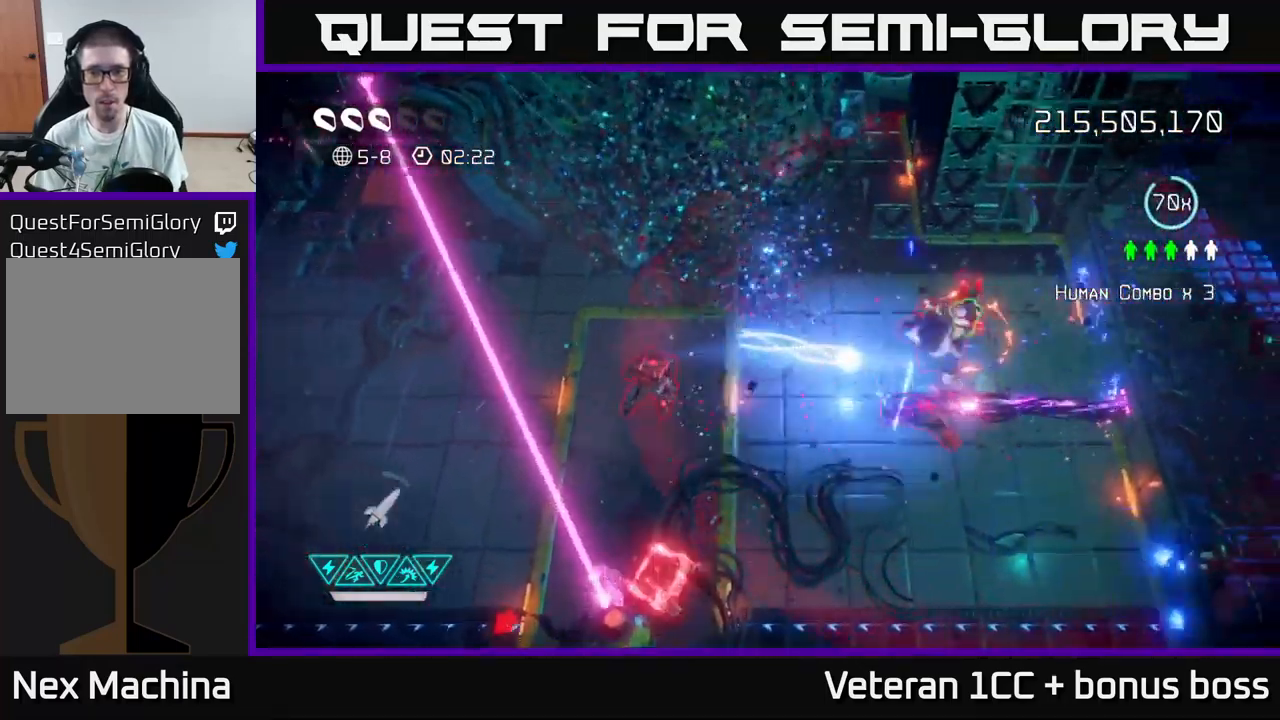
{"buttons": [], "left_stick": "right", "right_stick": "down-left", "events": [[316, "right_stick", "down"], [500, "right_stick", "down-left"]]}
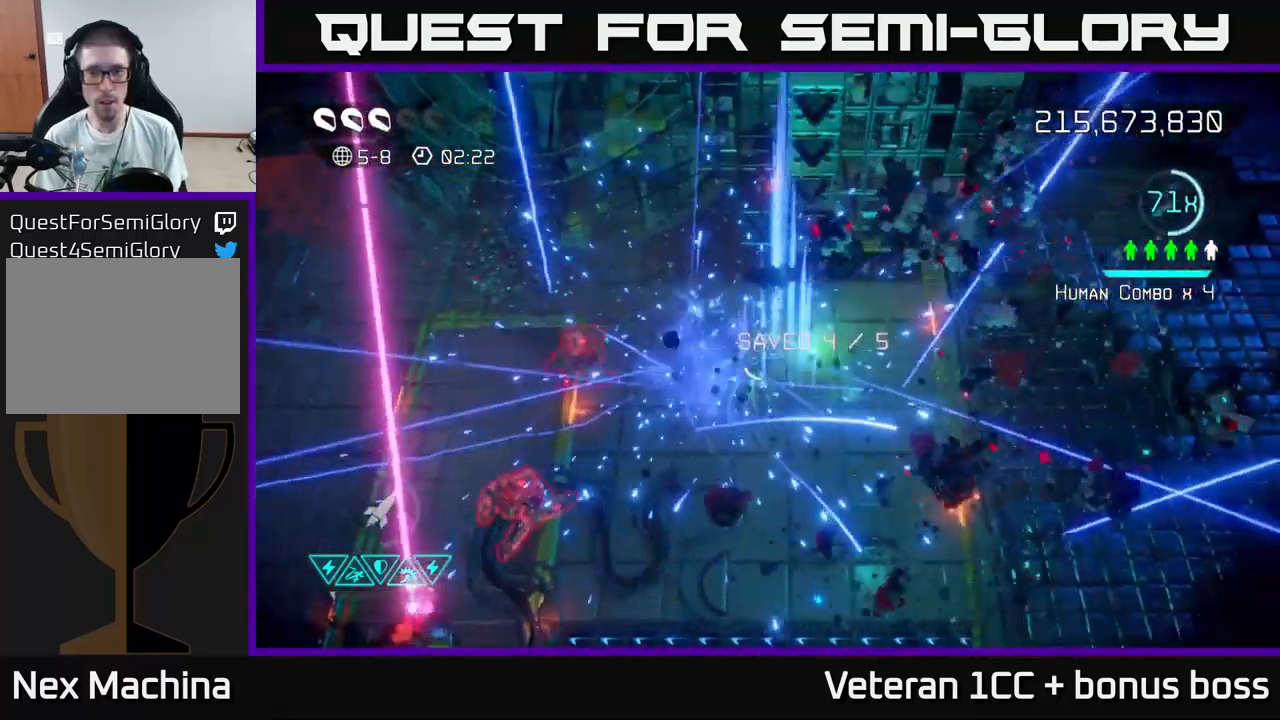
{"buttons": [], "left_stick": "down", "right_stick": "up-left", "events": [[83, "left_stick", "down-left"], [183, "left_stick", "down"], [183, "right_stick", "up-left"]]}
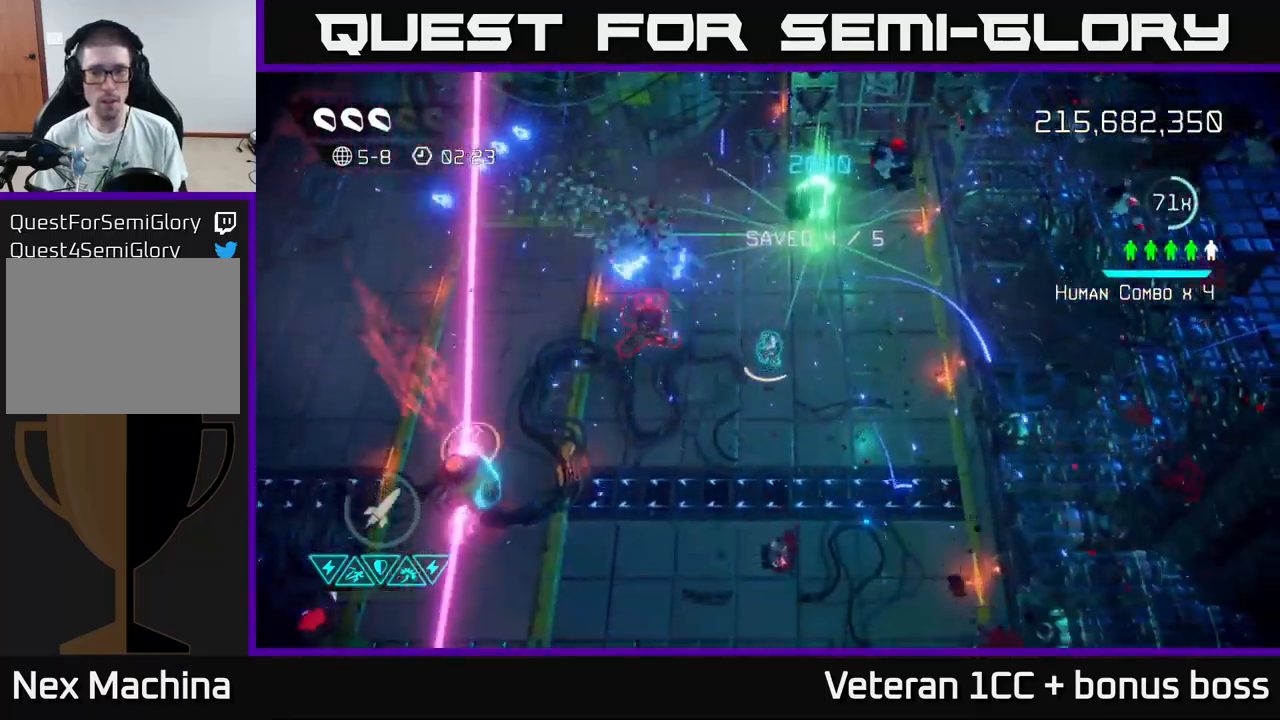
{"buttons": [], "left_stick": "down-left", "right_stick": "down-left", "events": [[33, "left_stick", "up-right"], [100, "right_stick", "left"], [133, "left_stick", "up"], [333, "left_stick", "down-left"], [333, "right_stick", "down-left"]]}
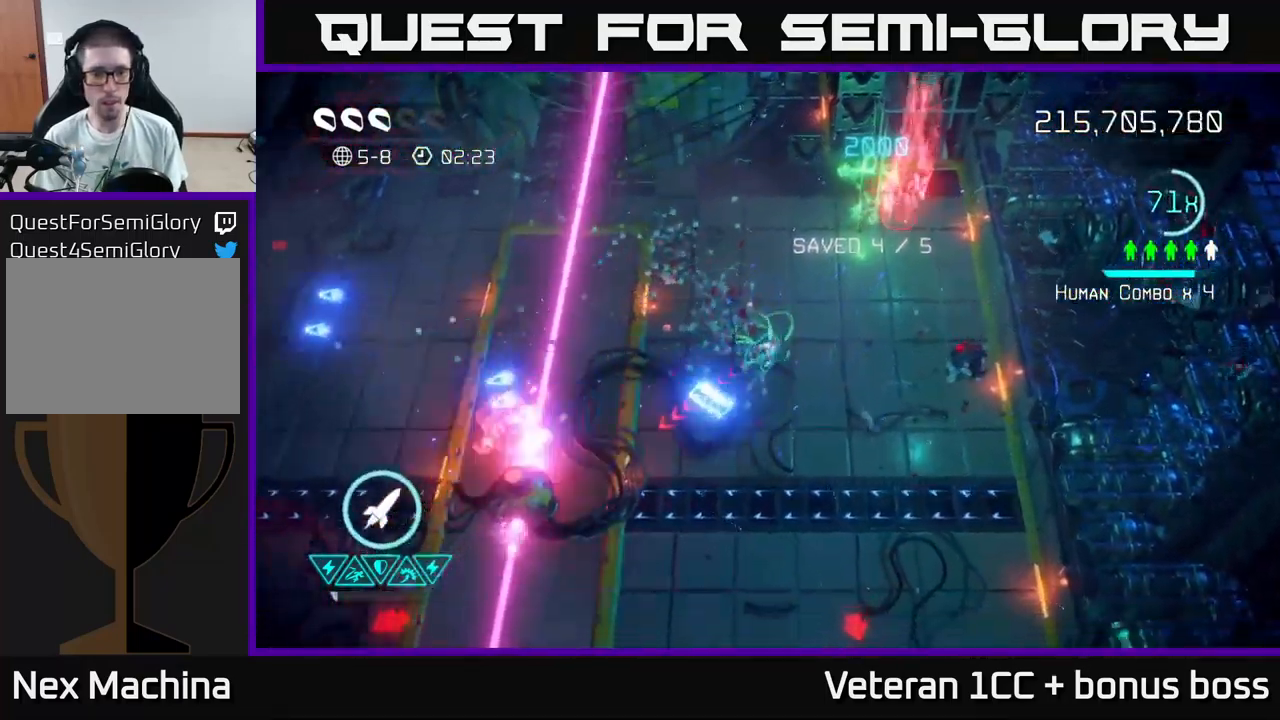
{"buttons": [], "left_stick": "down-left", "right_stick": "down-left", "events": [[250, "right_stick", "left"], [416, "right_stick", "down-left"]]}